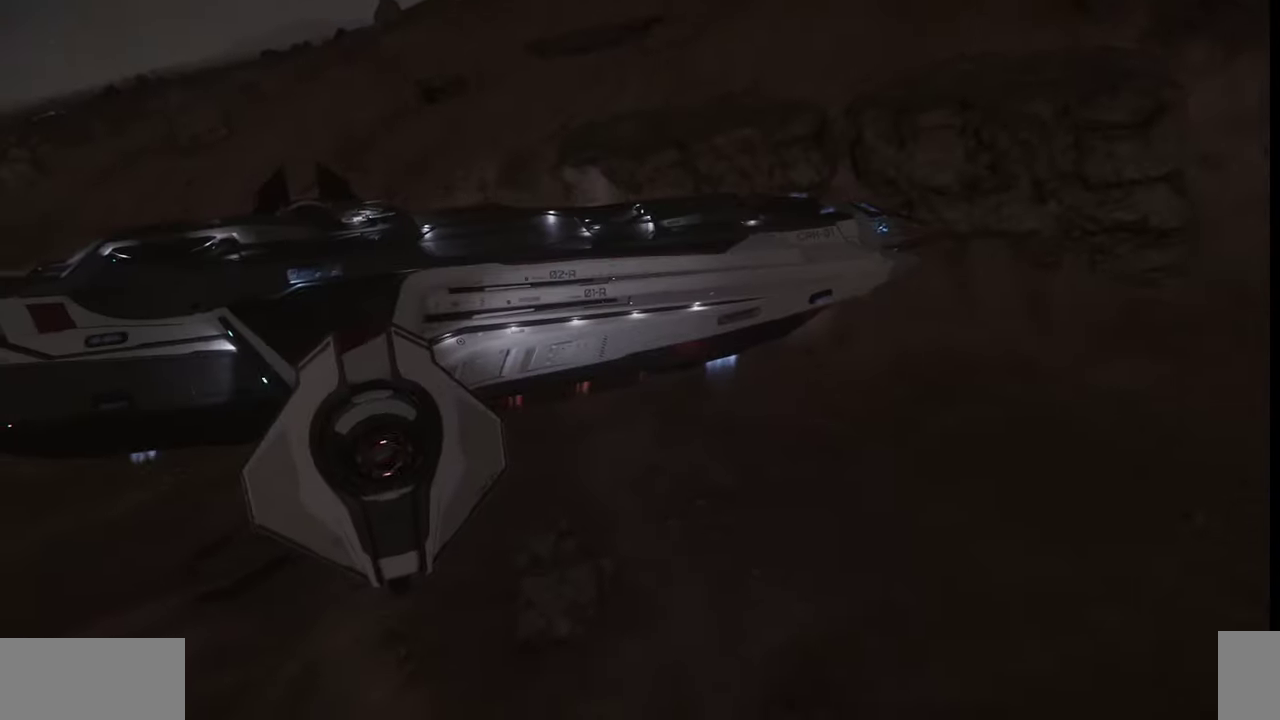
Gameplay with keyboard and mouse; each line is a JSON object with the keys and mouse buttons held at the frame after it. "events" lists presses ("down") and releases ("up") of ".", "/", "0", "1", "2", "3", "4", "5", "6", "7", "8", "9", "a", "alt_l", "alt_r", "b", "backslash", "backspace", "c", "caps_lock", "comma", "ctrl_l", "ctrl_r", "d", "e", "equals", "escape", "f", "f1", "f10", "f11", "f12", "f2", "f3", "f4", "f5", "f6", "f7", "f8", "f9", "g", "h", "i", "j", "k", "l", "lbracket", "m", "minus", "n", "o", "p", "q", "quote", "r", "rbracket", "return", "s", "semicolon", "shift_l", "shift_r", "space", "super_l", "super_r", "t", "tab", "tilde", "u", "v", "w", "x", "y", "z", "mouse_left", "mouse_wheel", "mouse_right" and "mouse_mb4" between this image and that frame as [ms after this image, input, new state], when the widget could be followed in between. "mouse_left", "mouse_wheel", "mouse_right", "mouse_mb4" = the "left", "wheel", "right", "mb4" buttons of the "mouse" list. No other keys are recorded. "wheel" means that the mouse wheel is clicked or scrolled. Mouse movement is not recorded.
{"keys": ["z"], "mouse": [], "events": []}
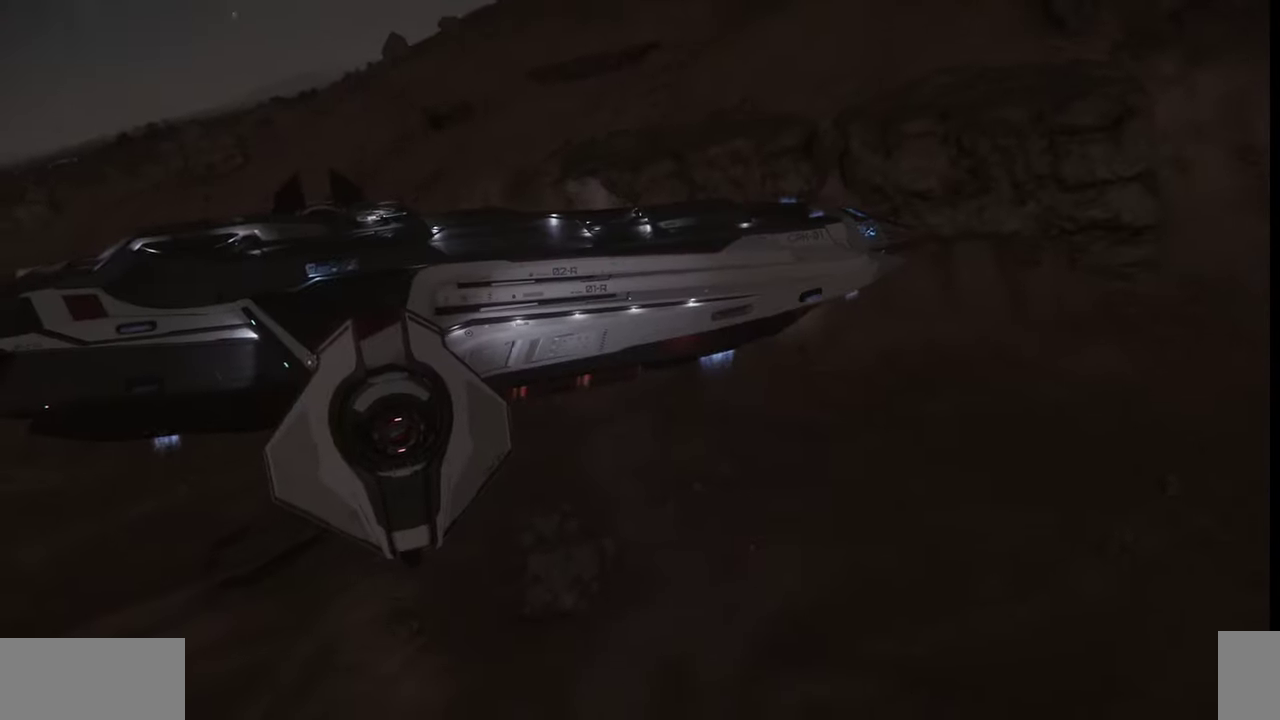
{"keys": [], "mouse": [], "events": [[33, "z", "up"]]}
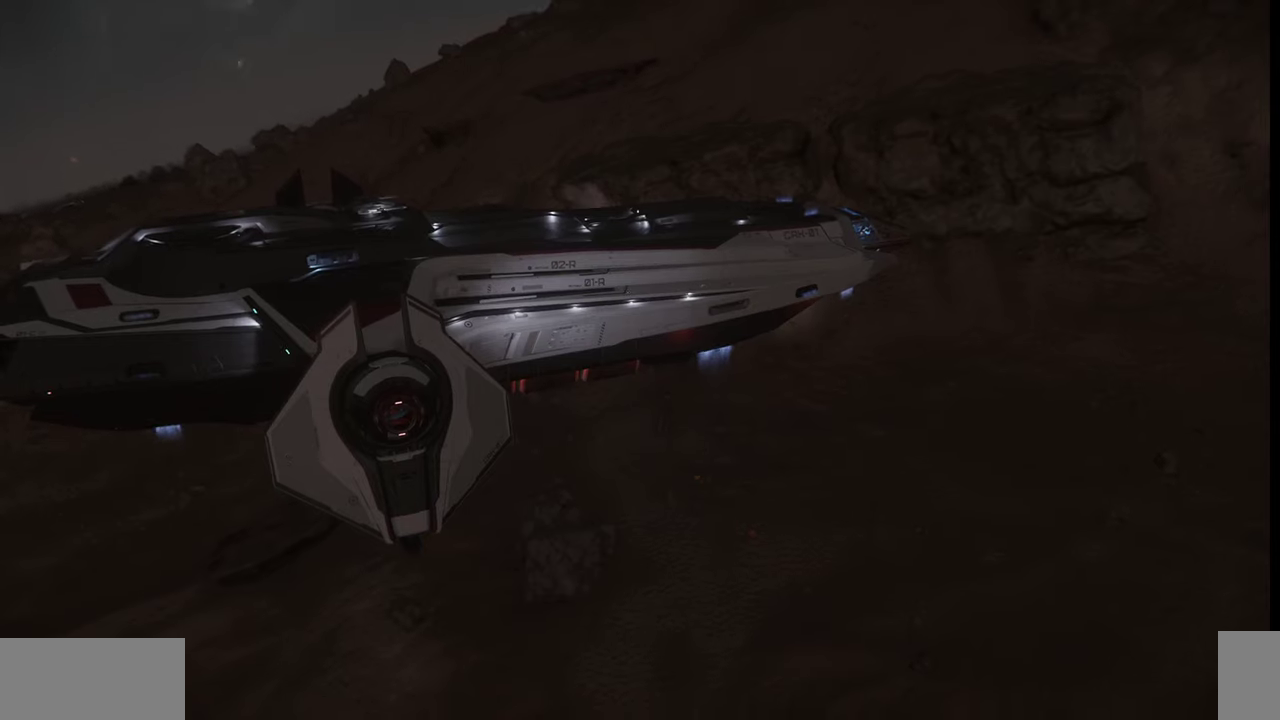
{"keys": [], "mouse": [], "events": []}
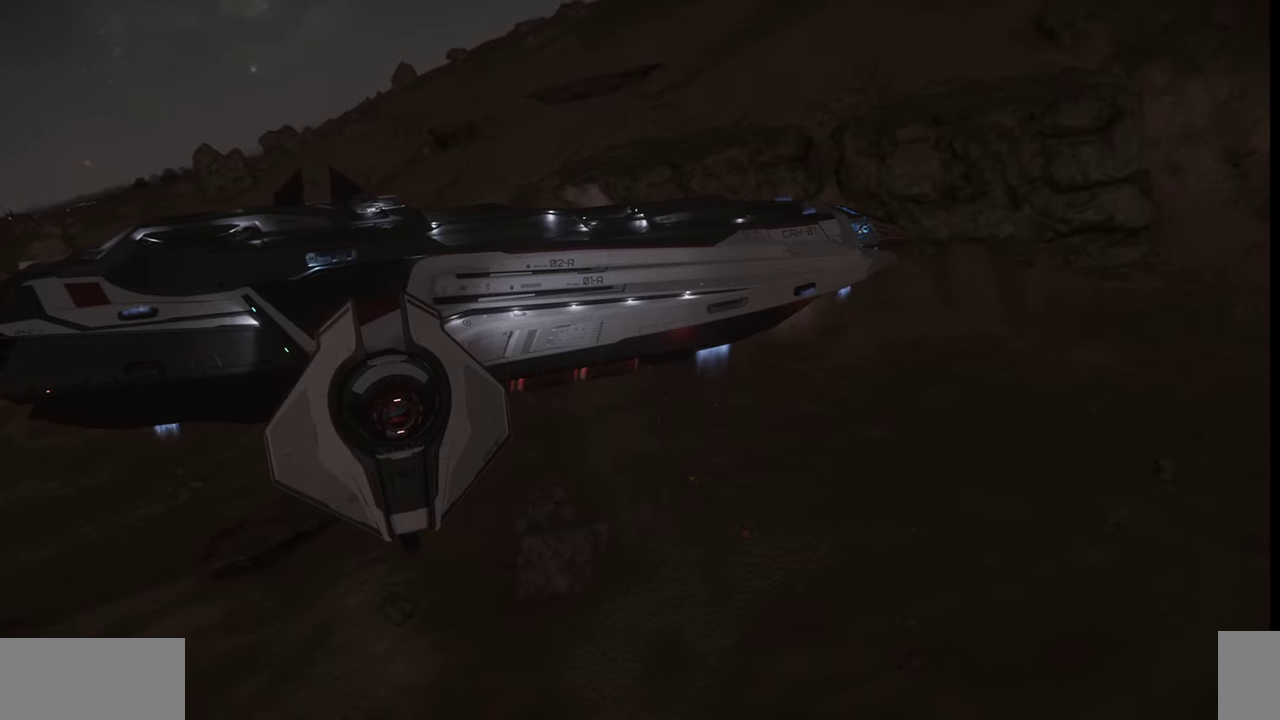
{"keys": [], "mouse": [], "events": []}
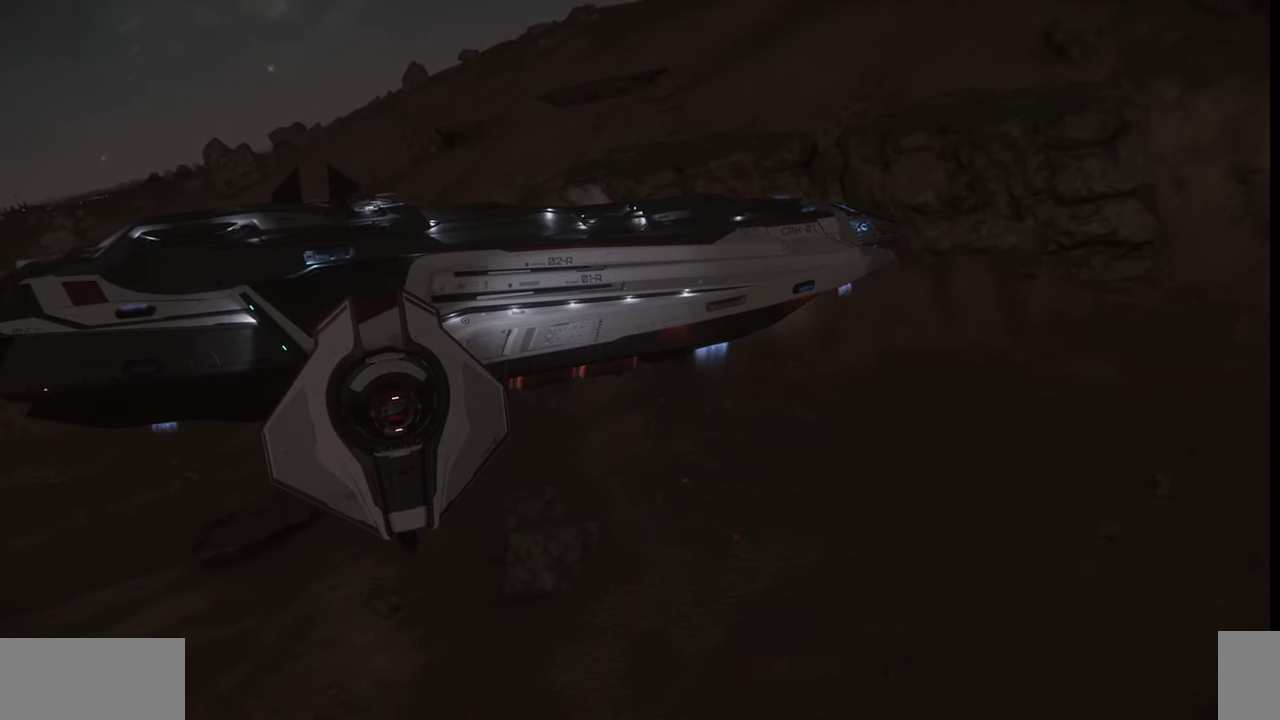
{"keys": [], "mouse": [], "events": []}
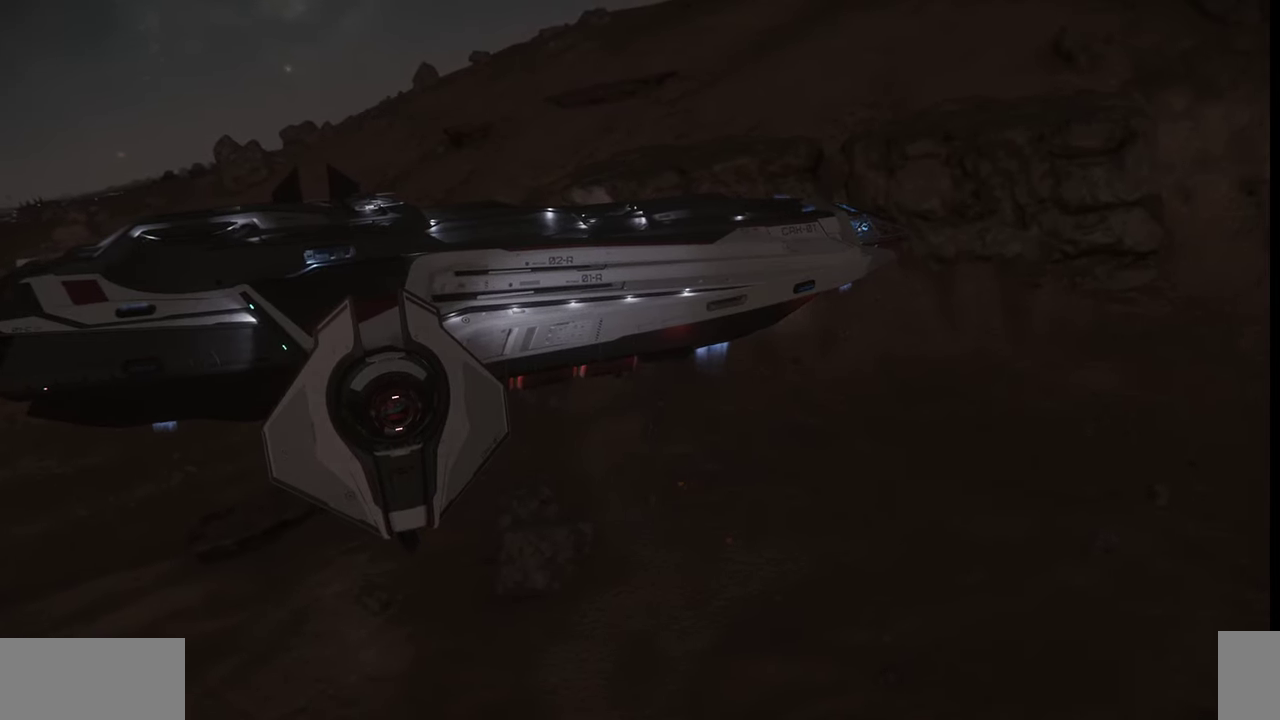
{"keys": ["space"], "mouse": [], "events": [[433, "space", "down"]]}
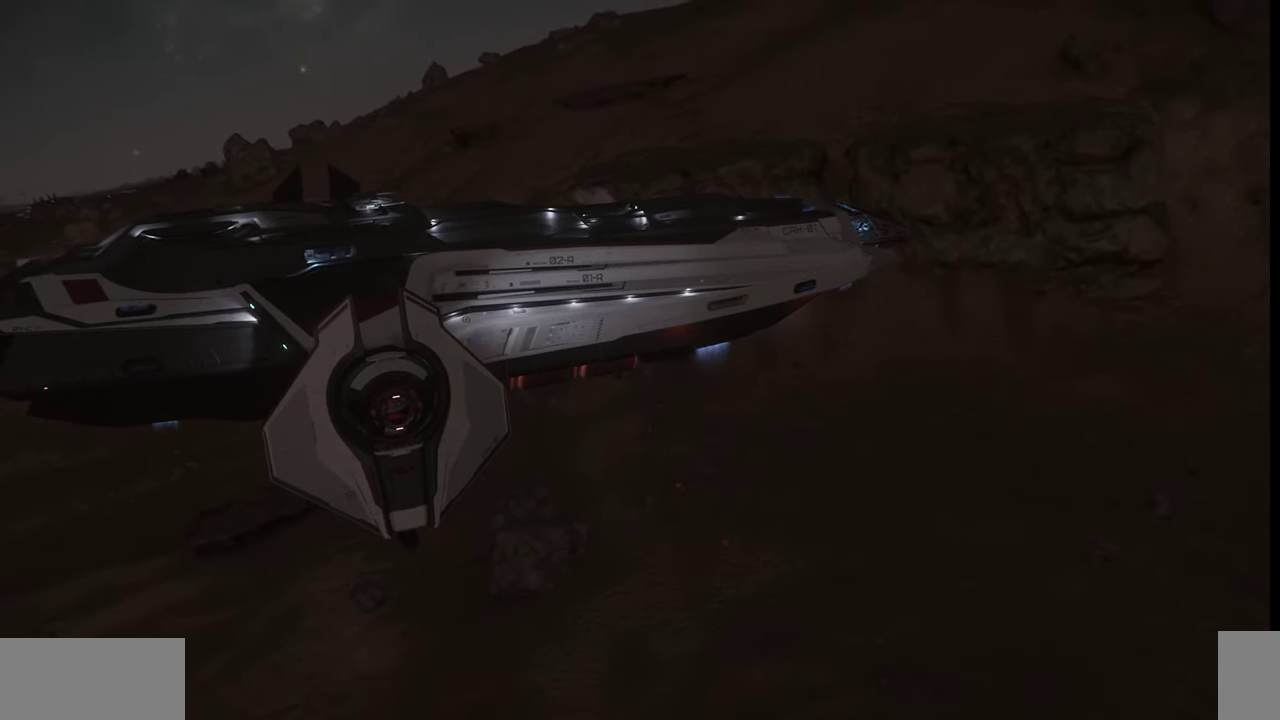
{"keys": ["space"], "mouse": [], "events": []}
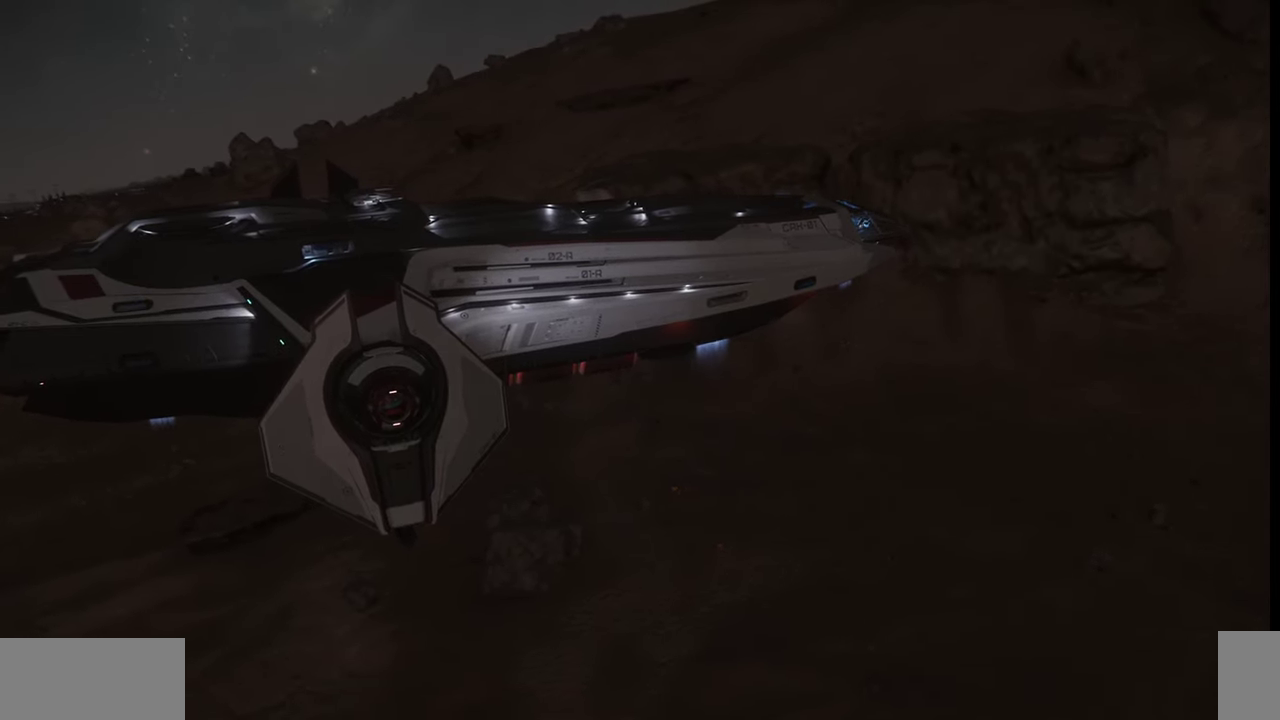
{"keys": ["space"], "mouse": [], "events": []}
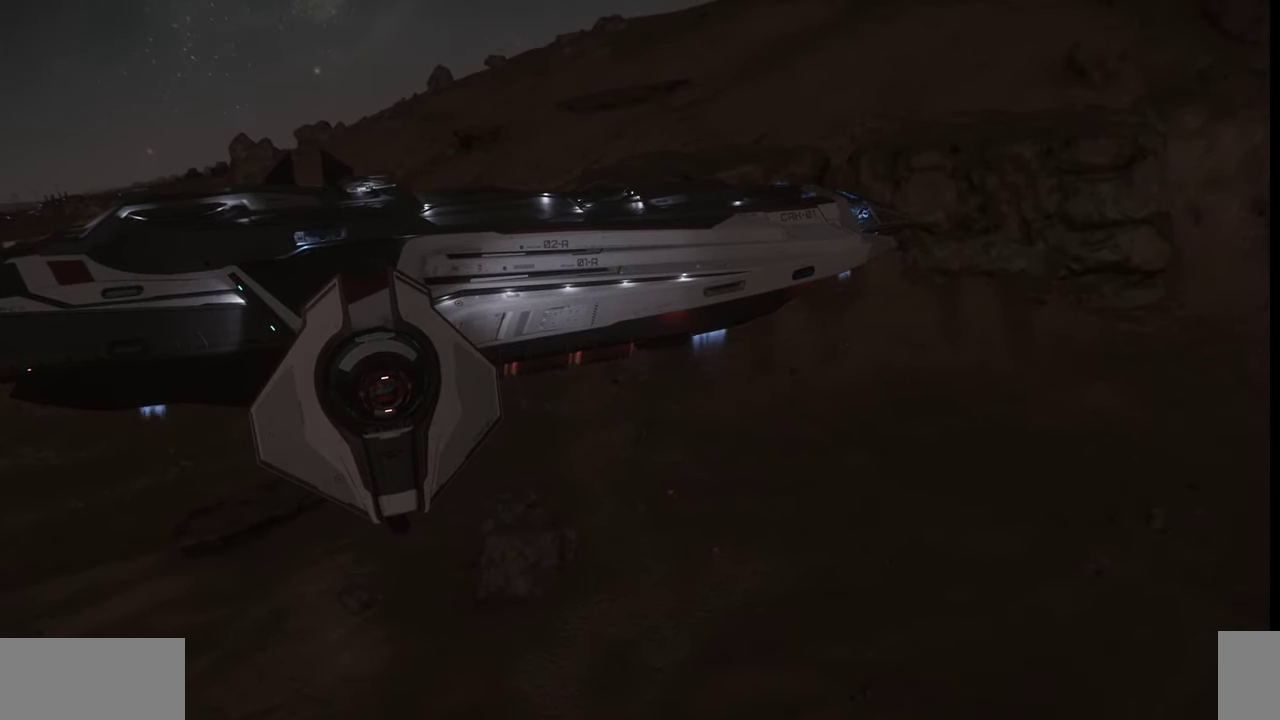
{"keys": ["space"], "mouse": [], "events": []}
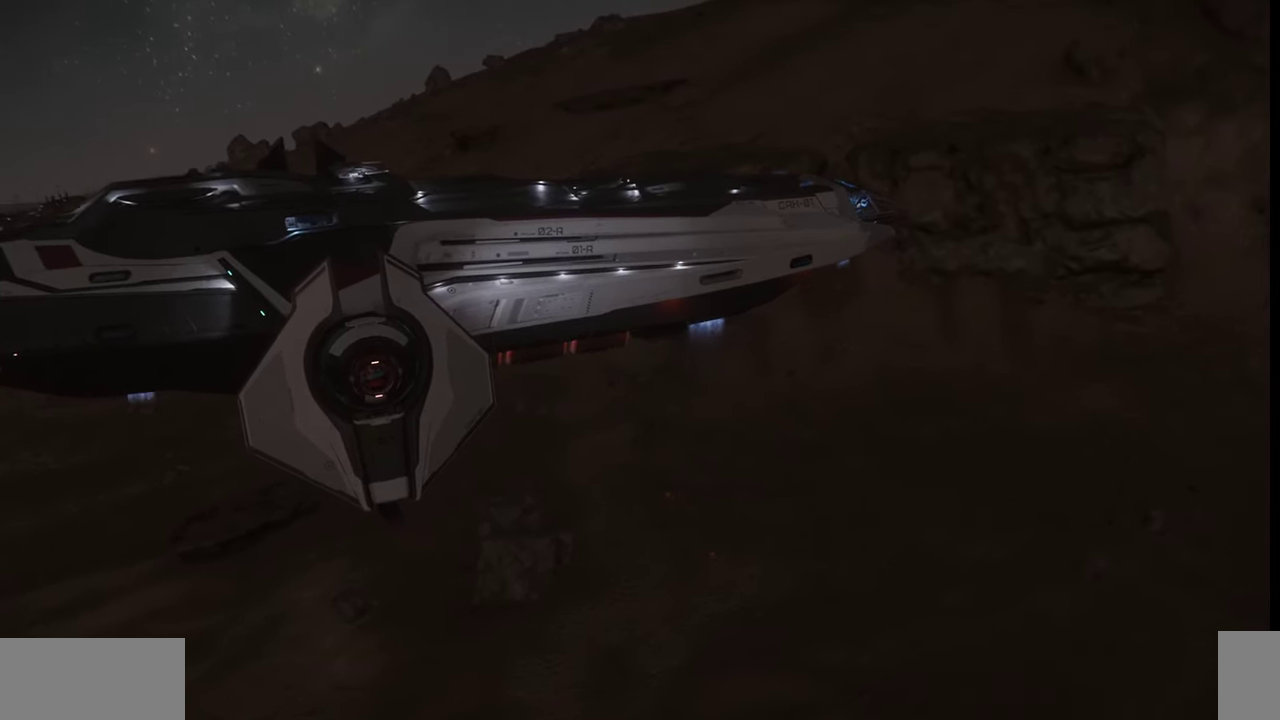
{"keys": ["space"], "mouse": [], "events": []}
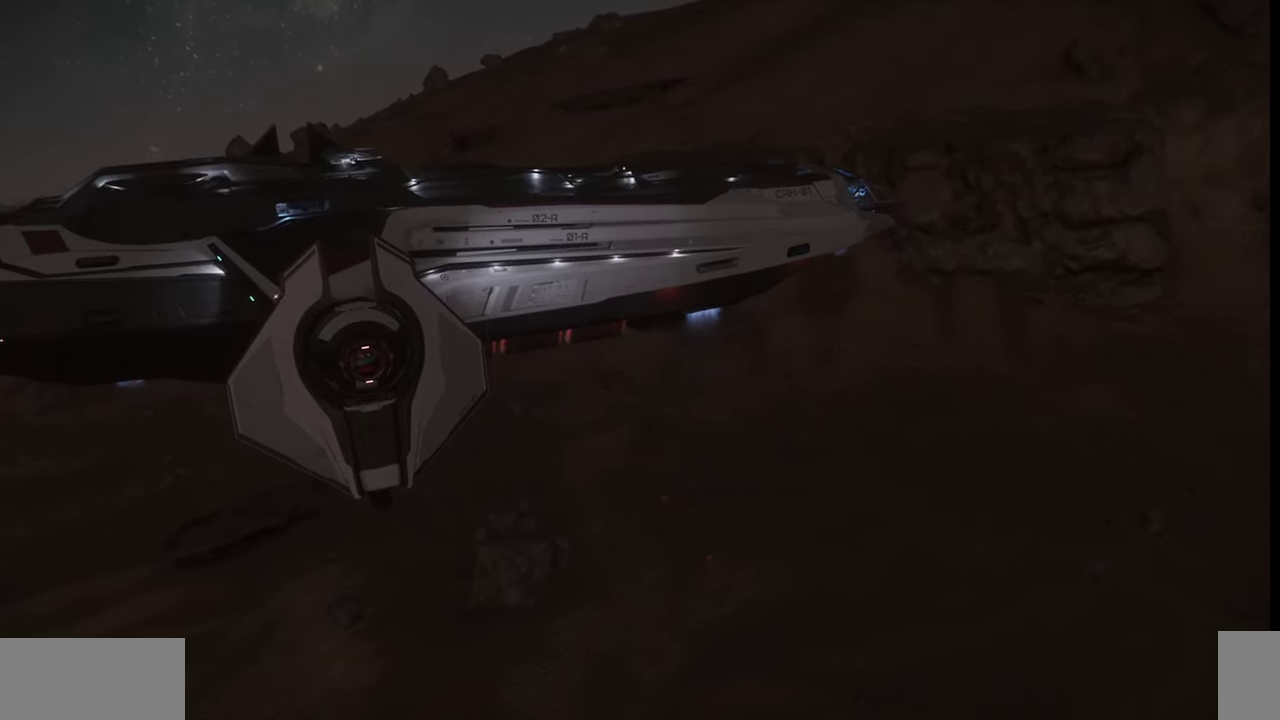
{"keys": ["space"], "mouse": [], "events": []}
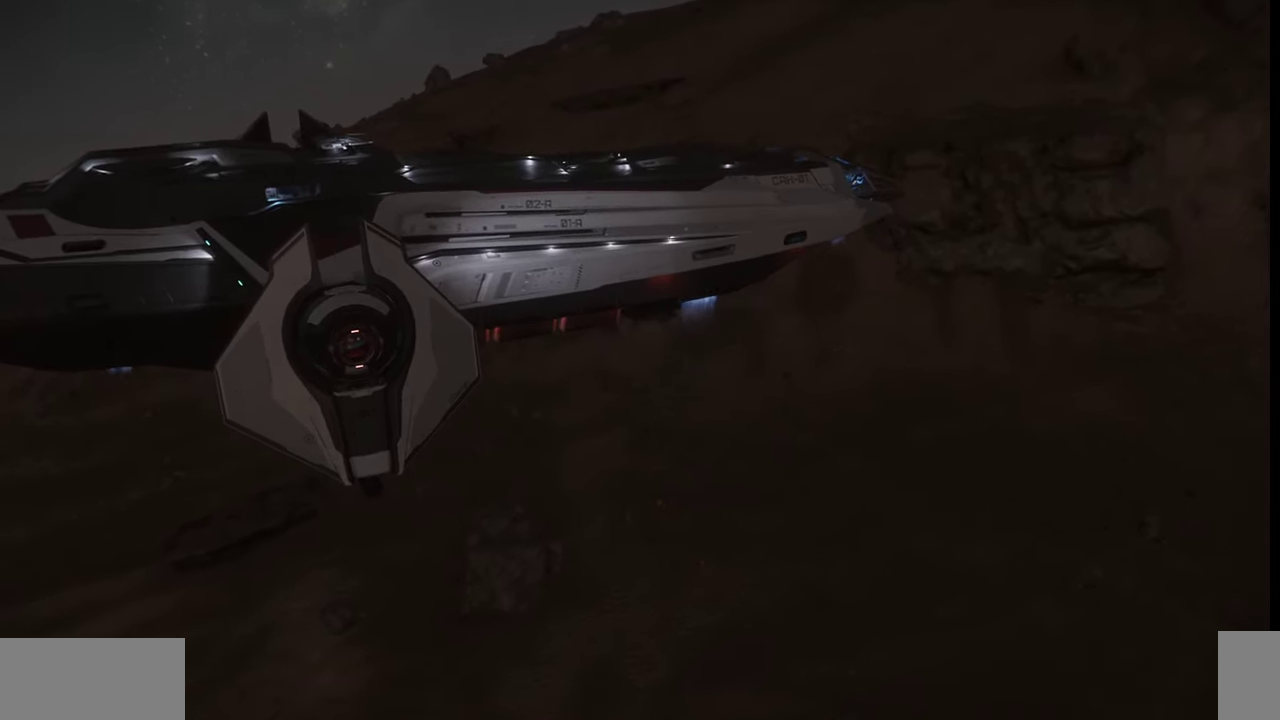
{"keys": ["s", "space"], "mouse": [], "events": [[267, "s", "down"]]}
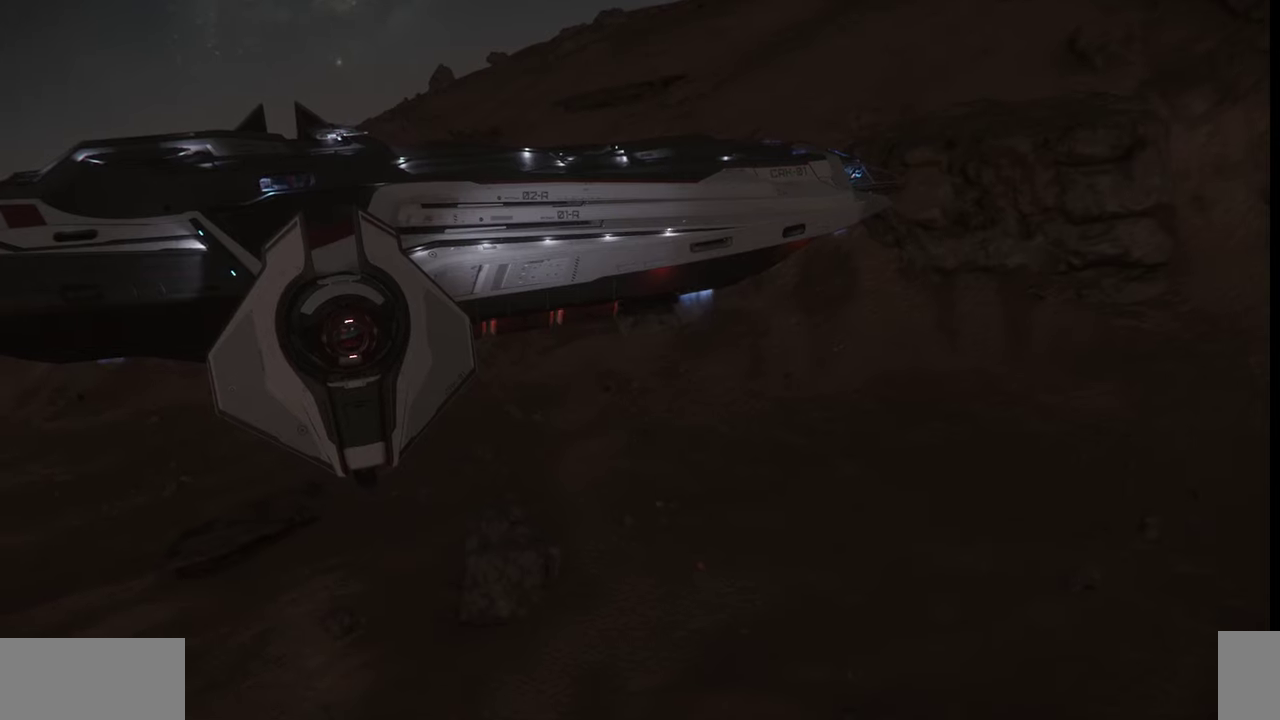
{"keys": ["s", "space"], "mouse": [], "events": []}
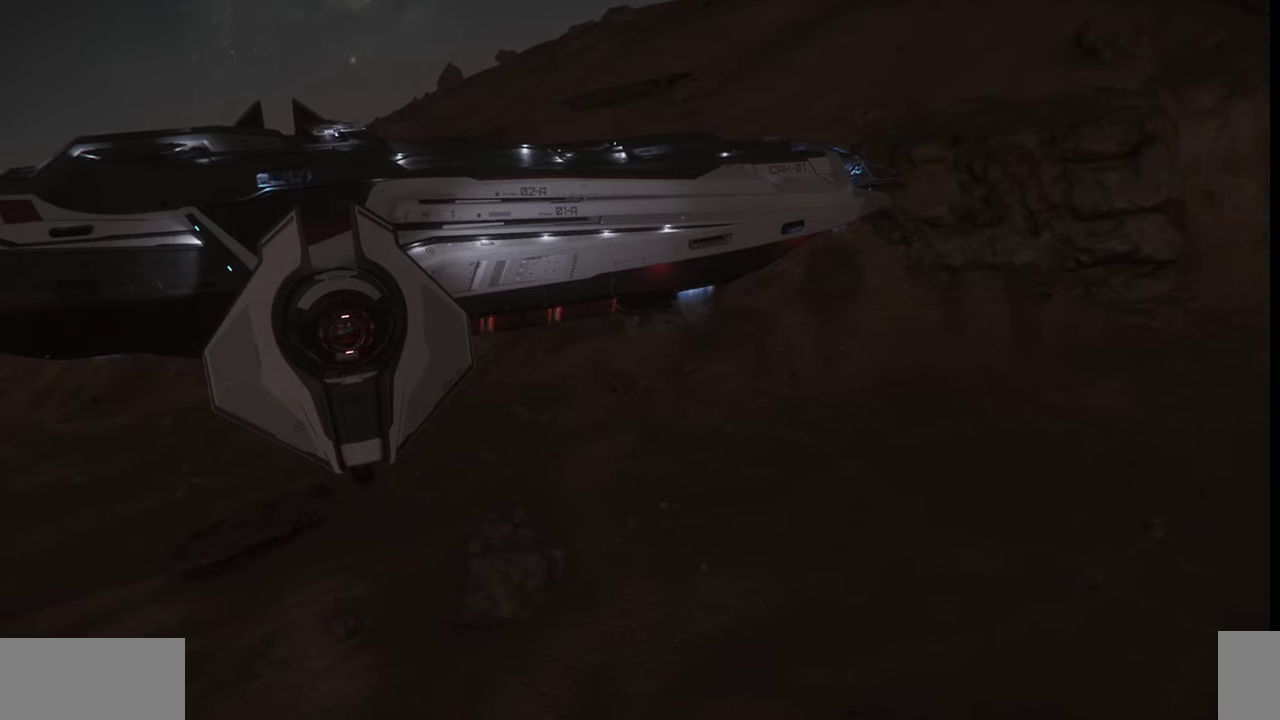
{"keys": ["s", "space"], "mouse": [], "events": []}
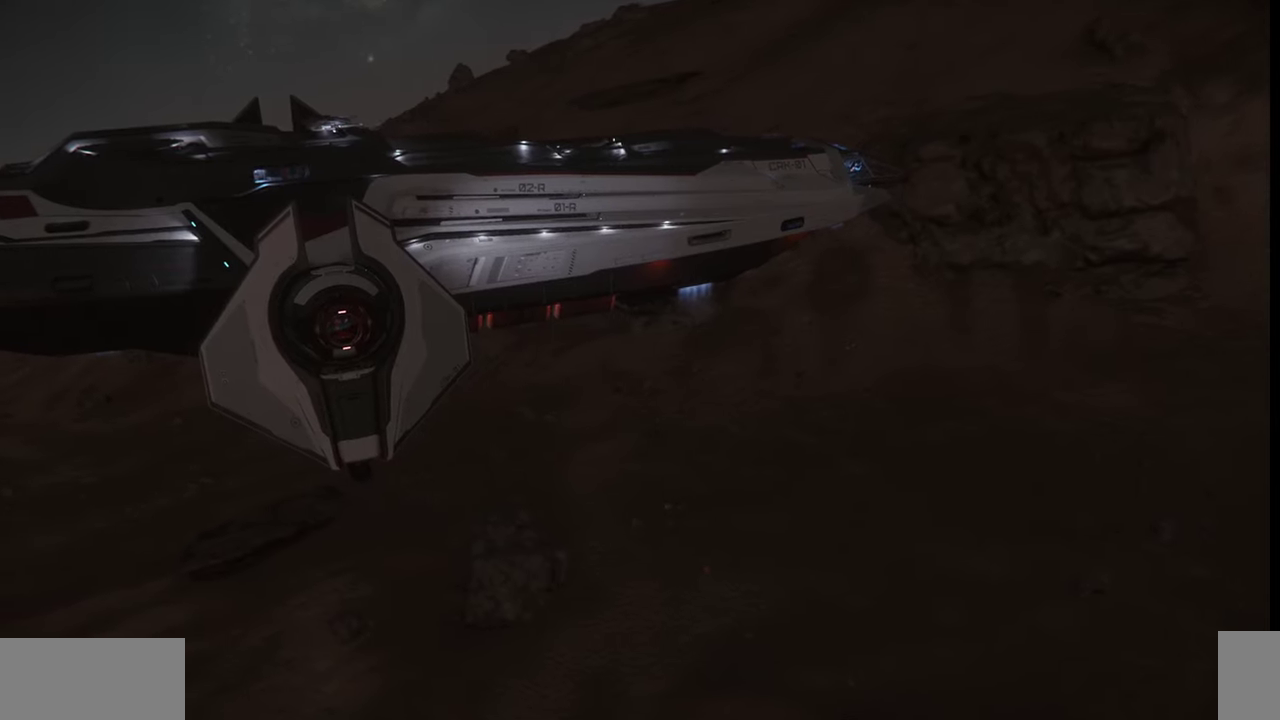
{"keys": ["s", "space"], "mouse": [], "events": []}
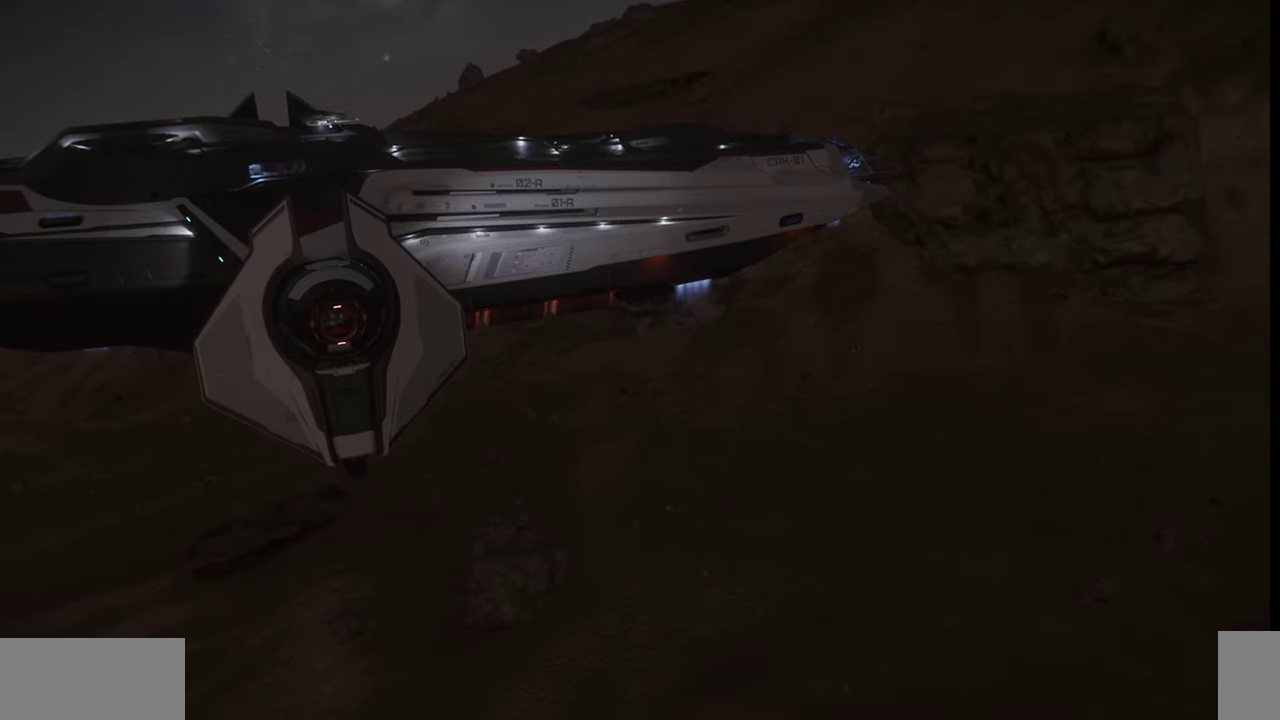
{"keys": ["s", "space"], "mouse": [], "events": []}
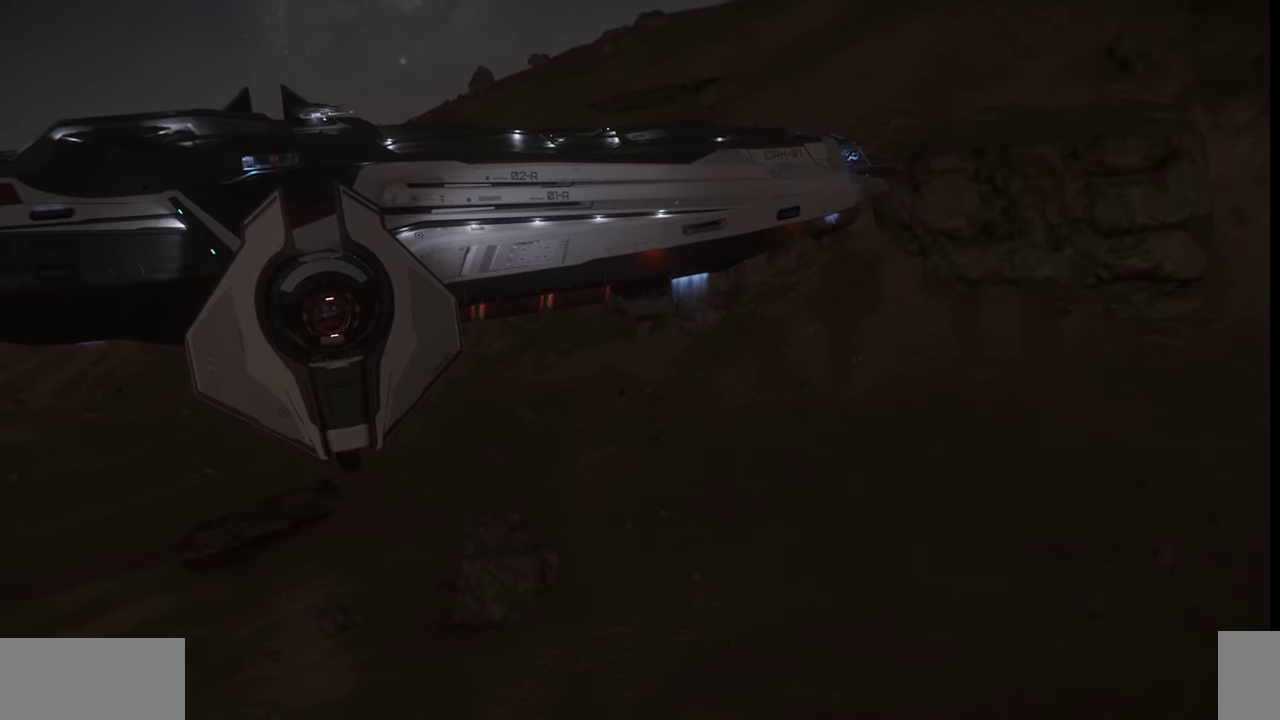
{"keys": ["s", "space"], "mouse": [], "events": []}
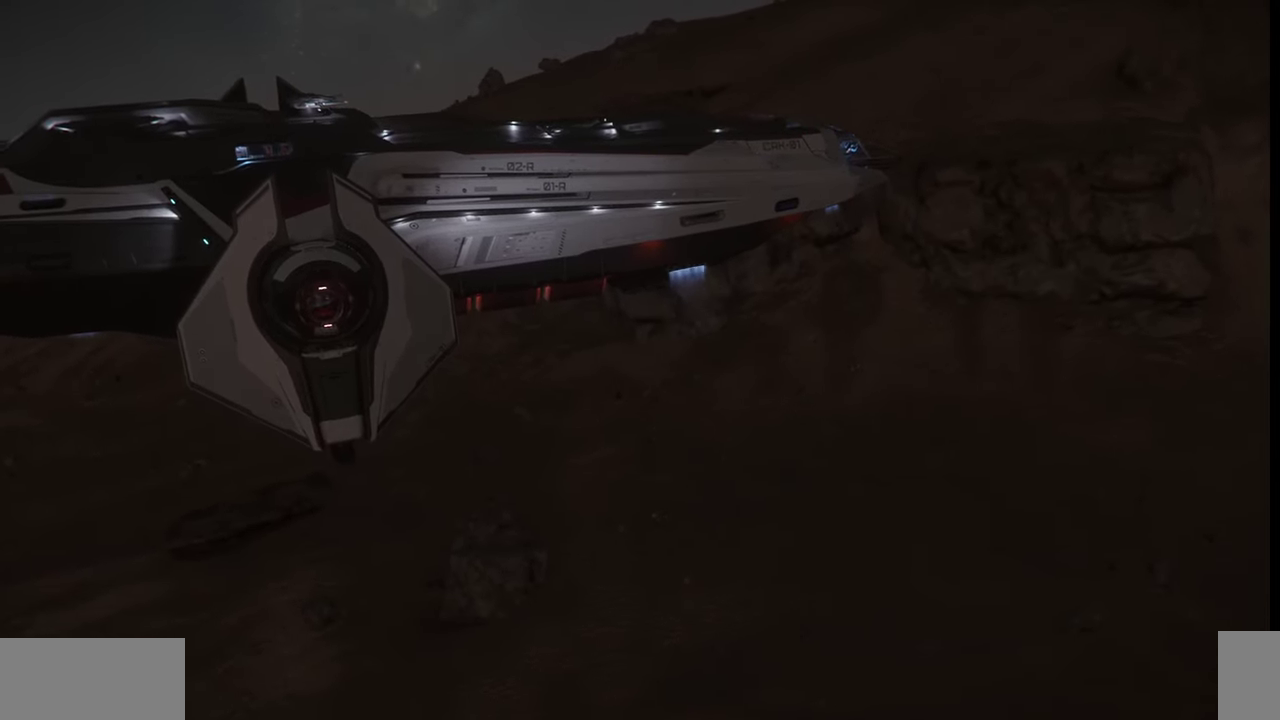
{"keys": ["s", "space"], "mouse": [], "events": []}
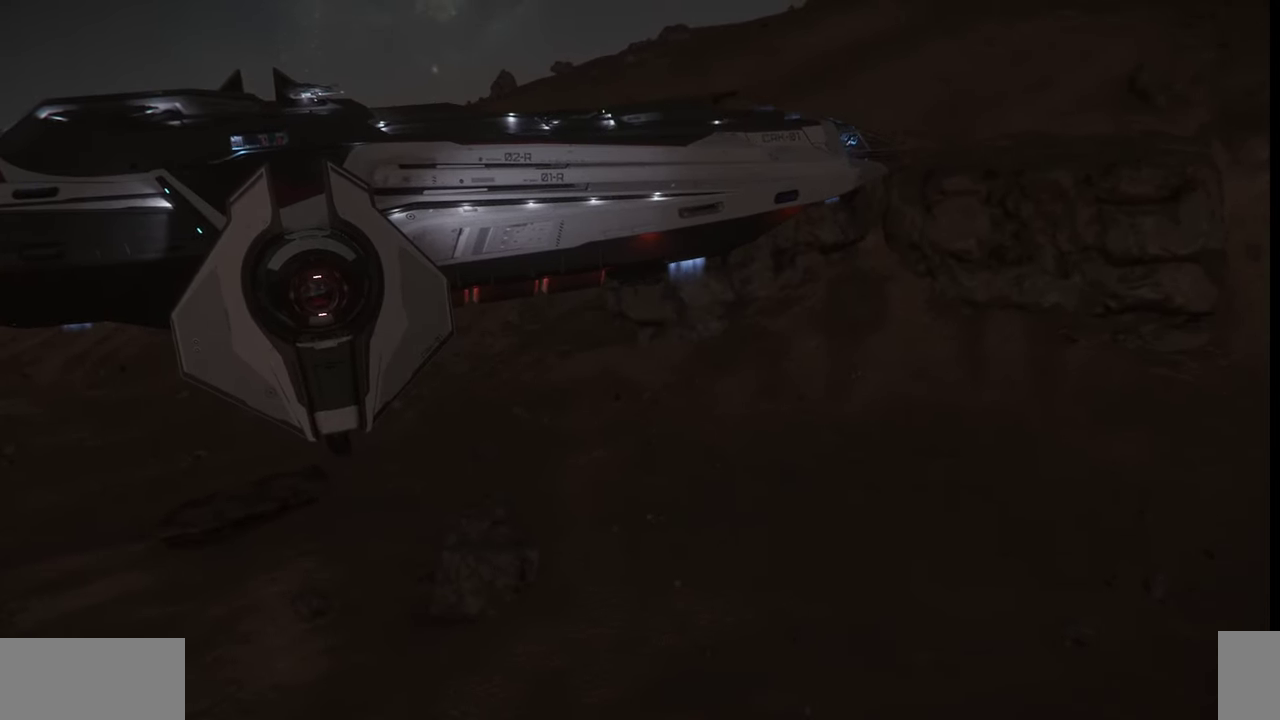
{"keys": ["s", "space"], "mouse": [], "events": [[367, "mouse_wheel", "down"], [433, "mouse_wheel", "up"]]}
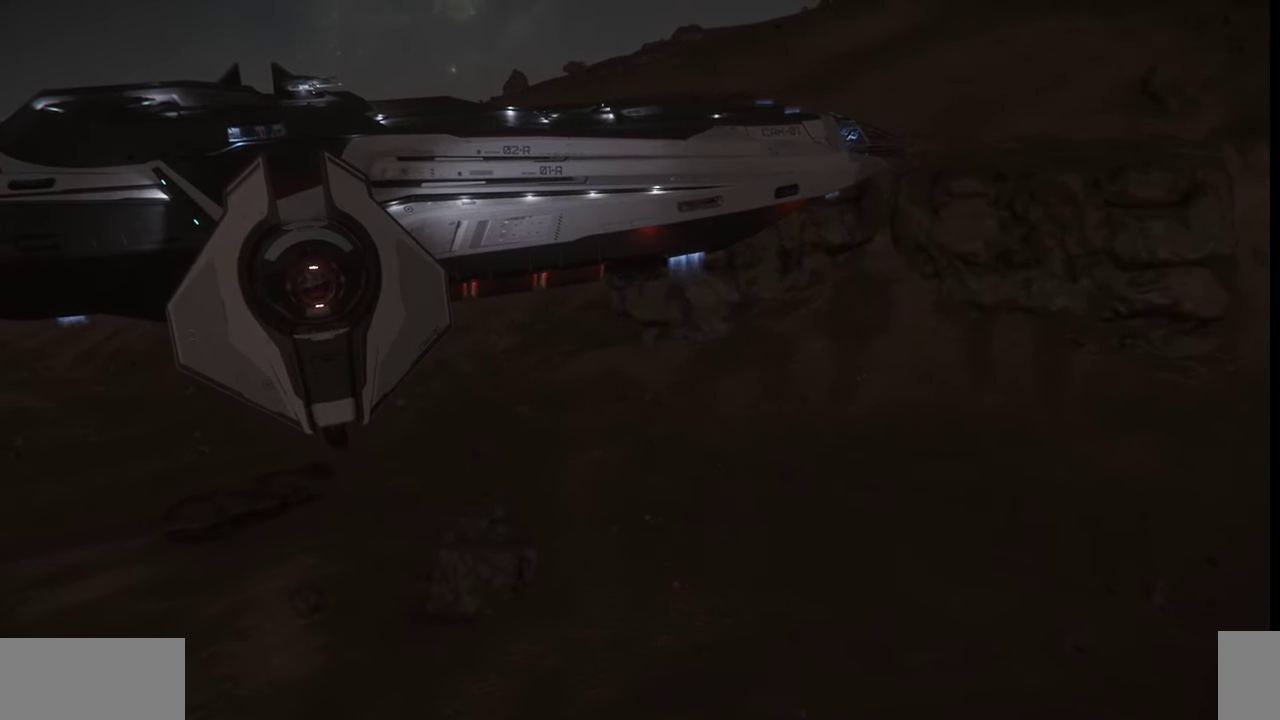
{"keys": ["q", "s", "space"], "mouse": [], "events": [[167, "q", "down"]]}
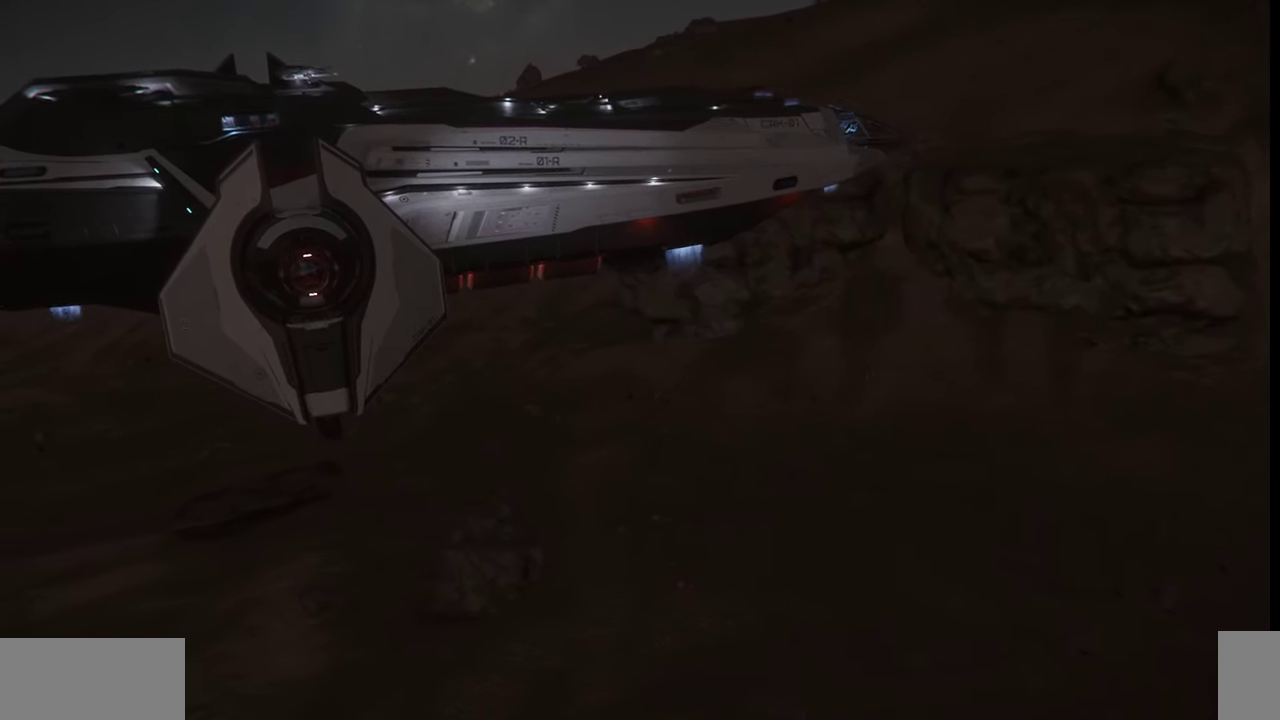
{"keys": ["q", "space"], "mouse": [], "events": [[467, "s", "up"]]}
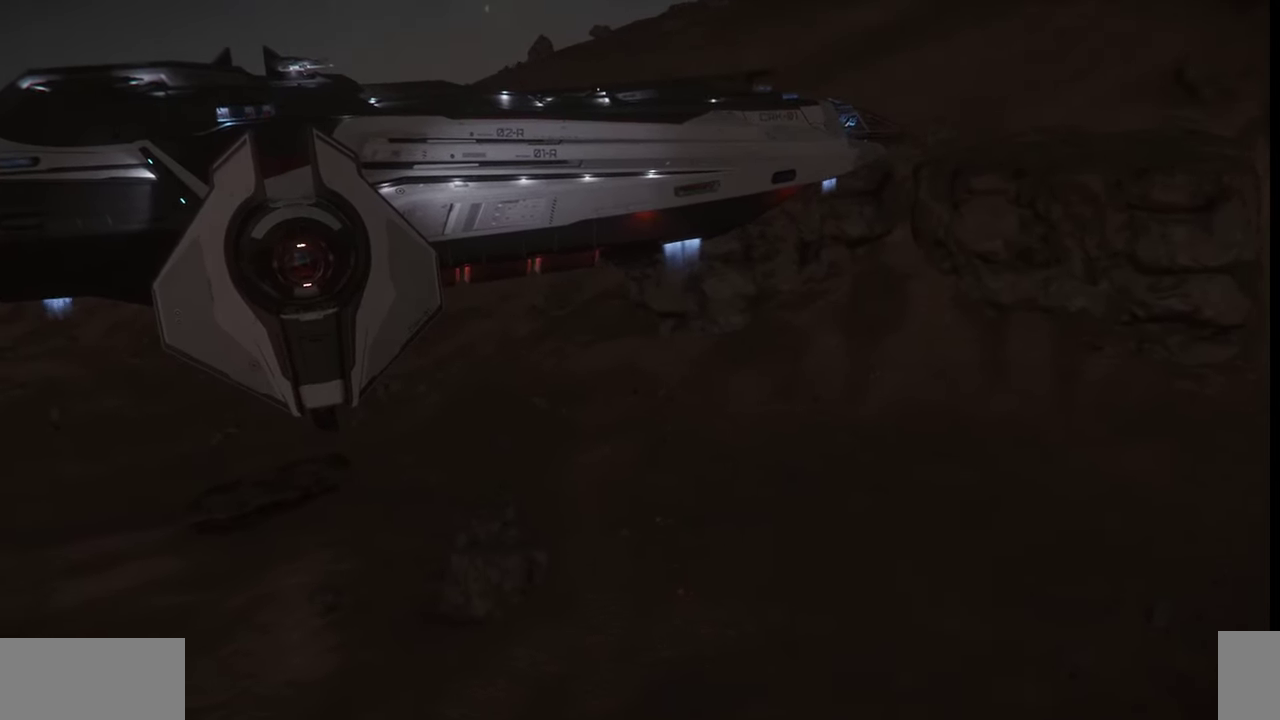
{"keys": ["space"], "mouse": [], "events": [[33, "q", "up"]]}
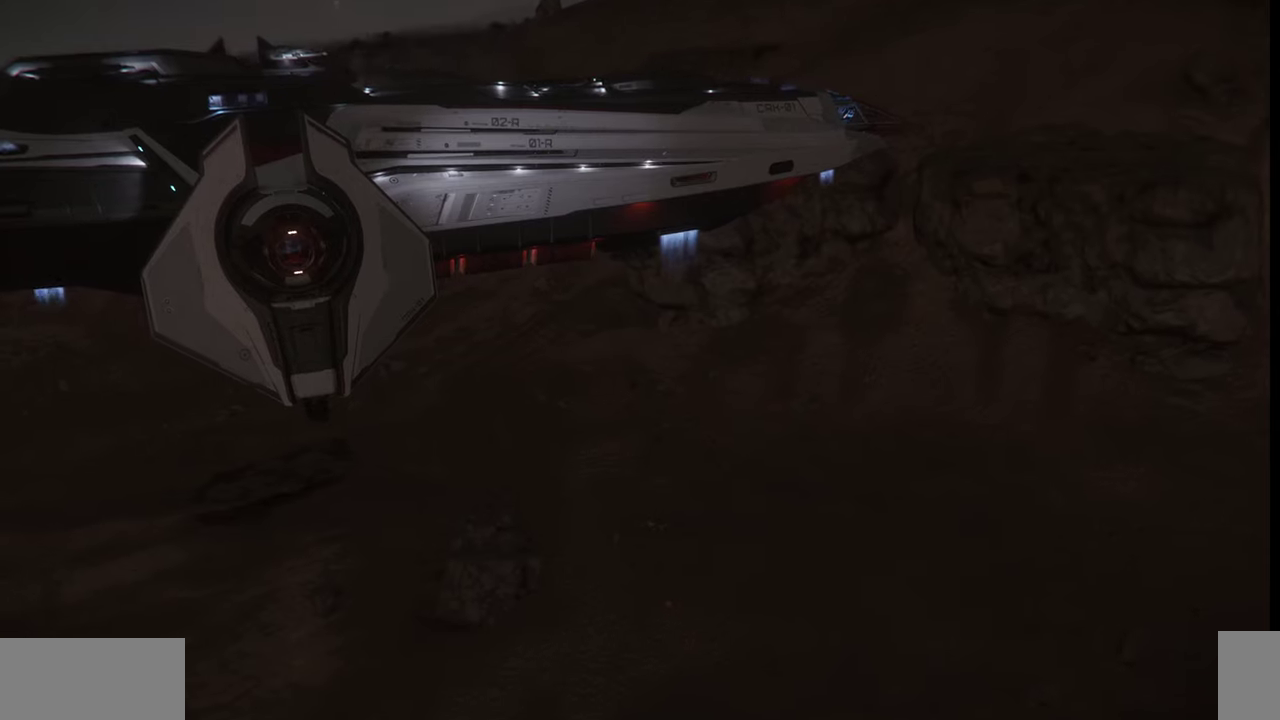
{"keys": ["space"], "mouse": [], "events": []}
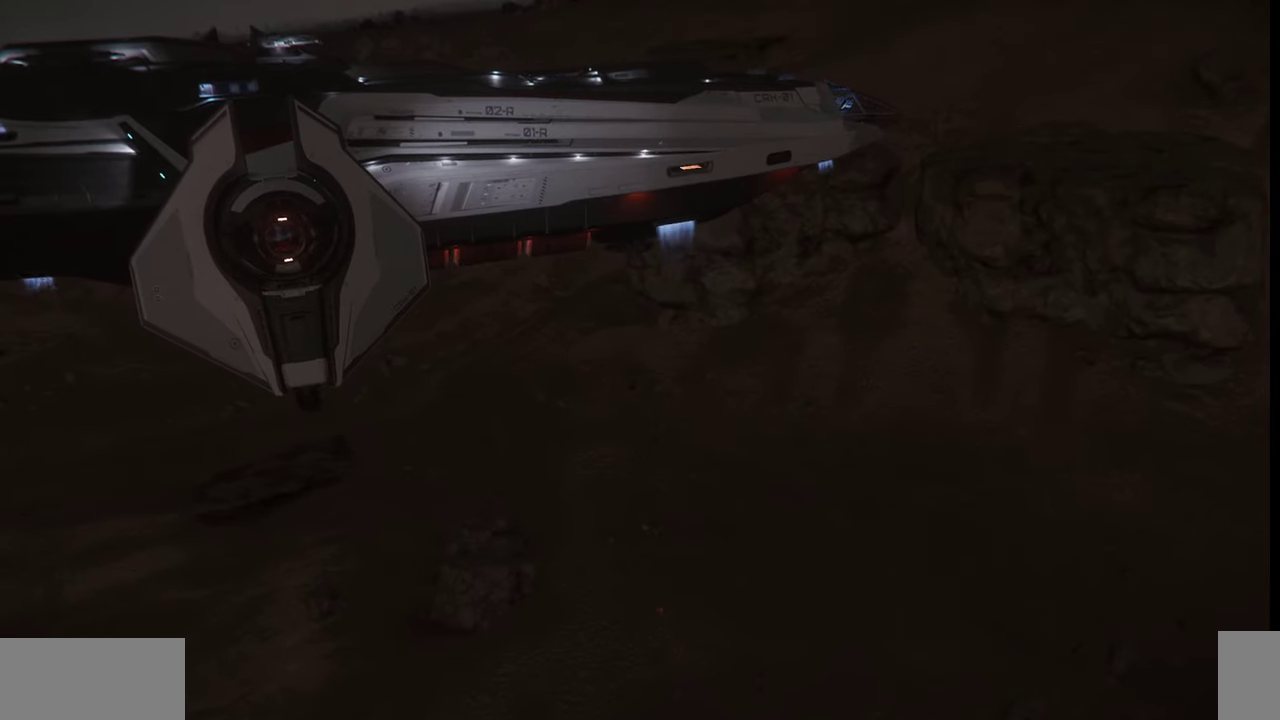
{"keys": ["space"], "mouse": [], "events": []}
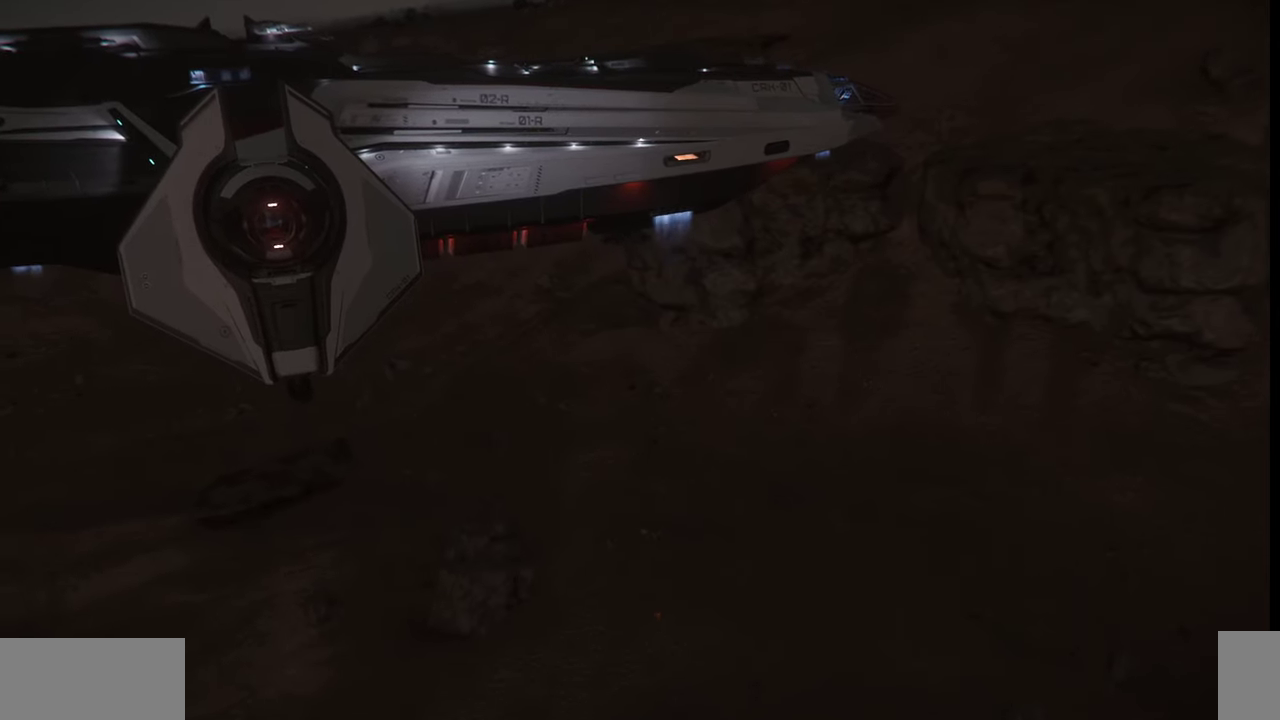
{"keys": ["space"], "mouse": [], "events": []}
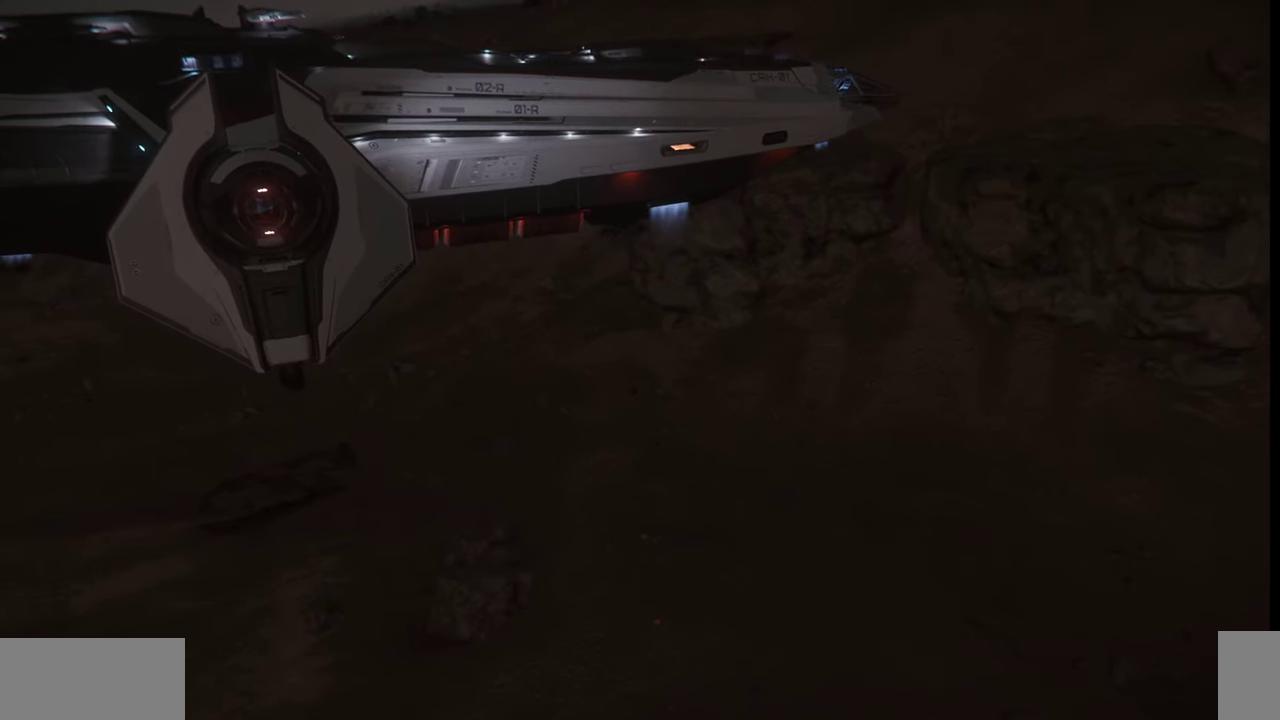
{"keys": ["space"], "mouse": [], "events": []}
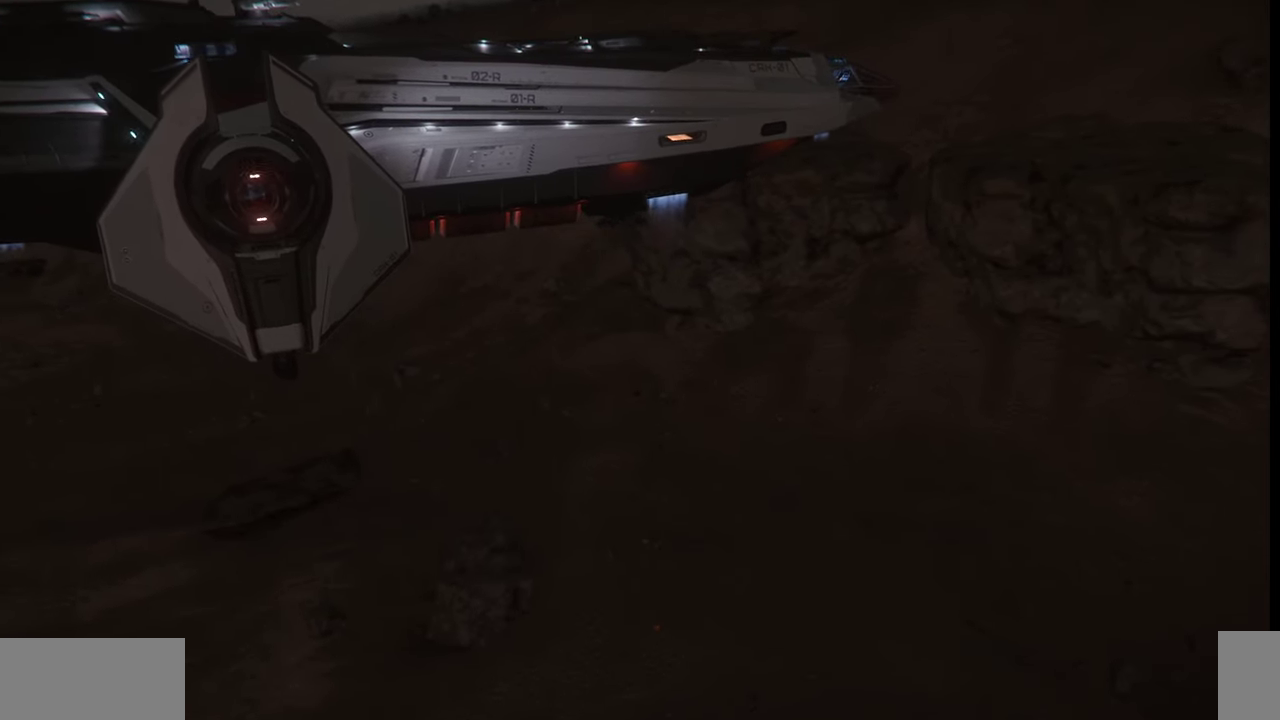
{"keys": [], "mouse": [], "events": [[100, "space", "up"]]}
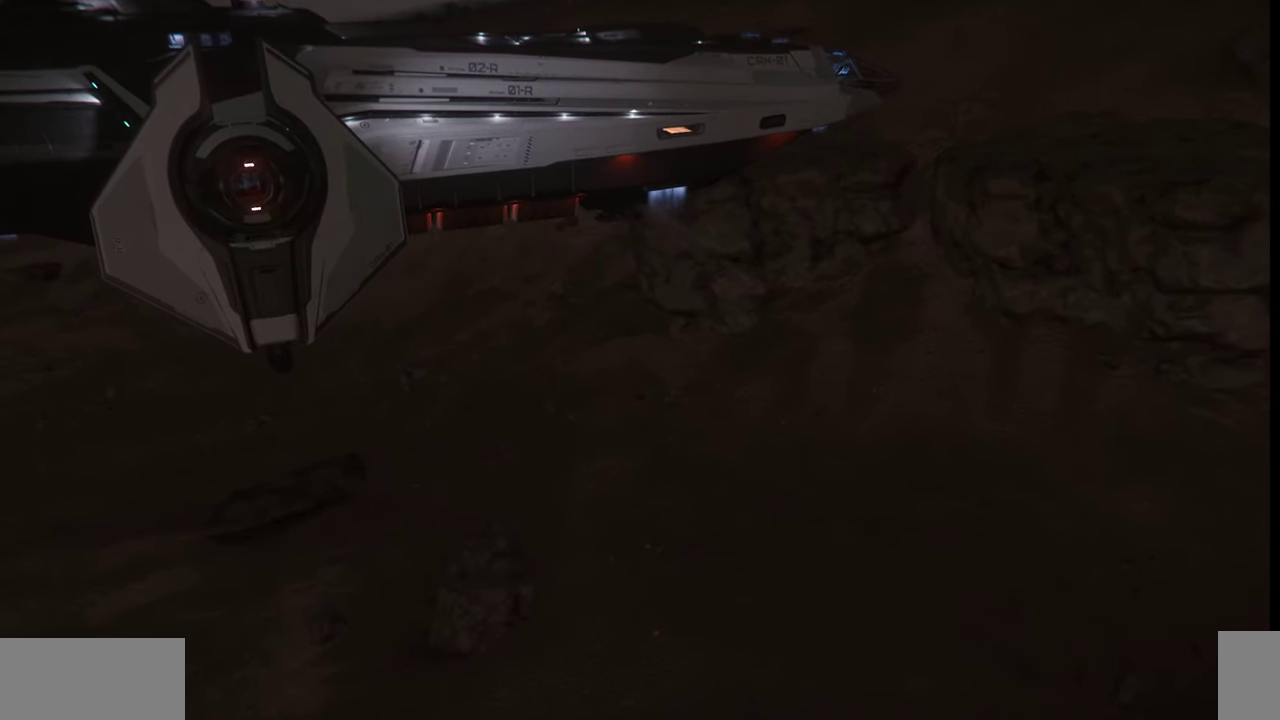
{"keys": [], "mouse": [], "events": []}